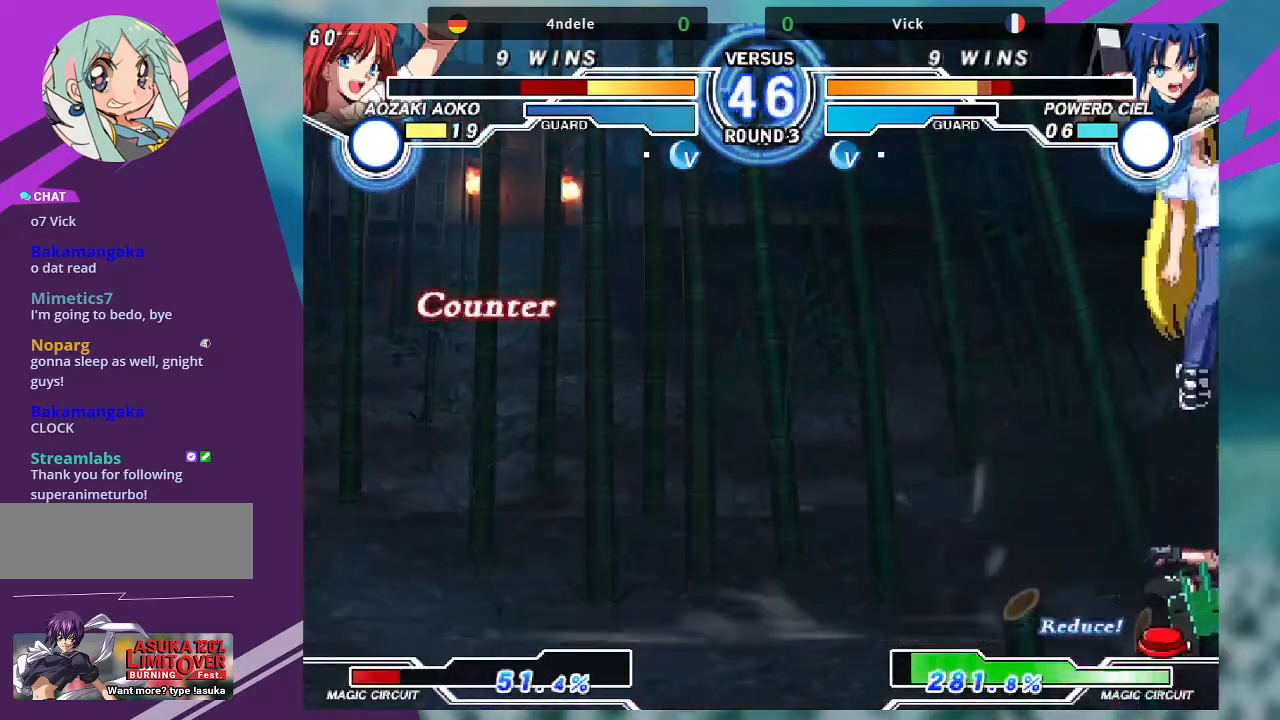
Gameplay with a controller (arcade stick); each line is a JSON object with the inputs held at the frame after it. "events" lists button and stick changes between this image and that frame as [ms after this image, input, new state], when the widget could be followed in between. Not read: L3 R3.
{"buttons": [], "left_stick": "up-right"}
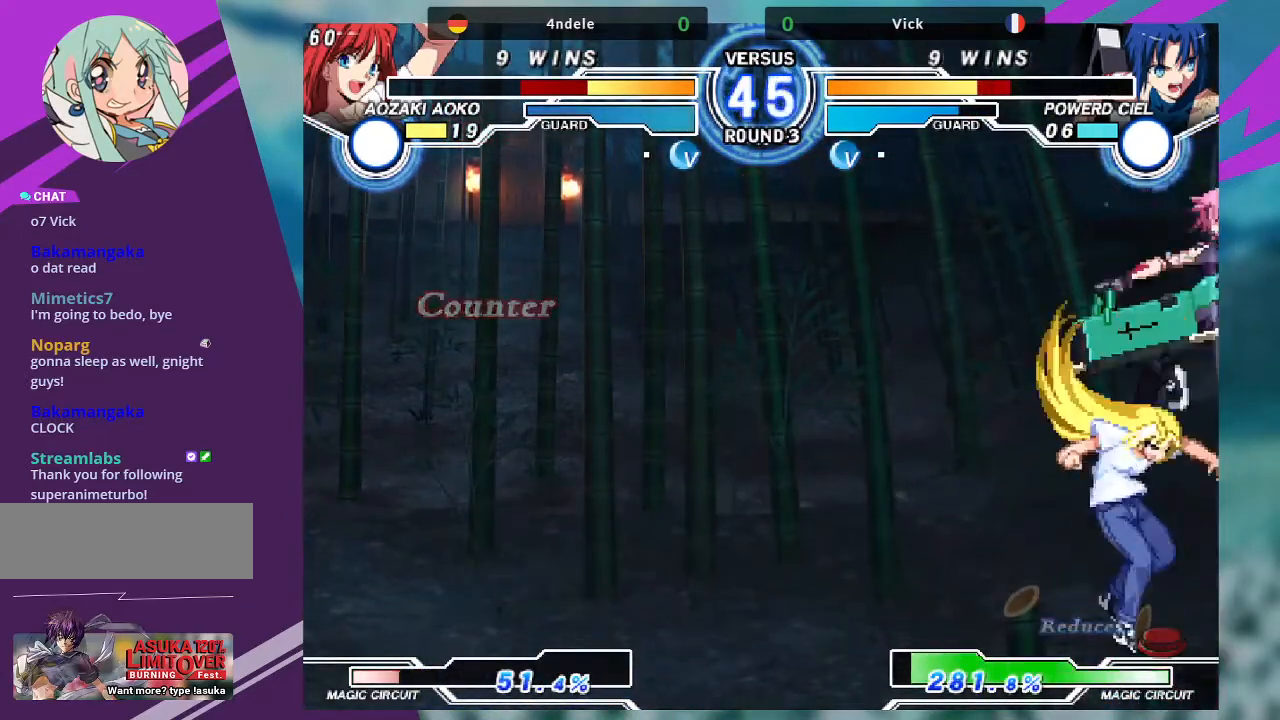
{"buttons": [], "left_stick": "up-left", "events": [[301, "left_stick", "center"], [401, "left_stick", "up-left"]]}
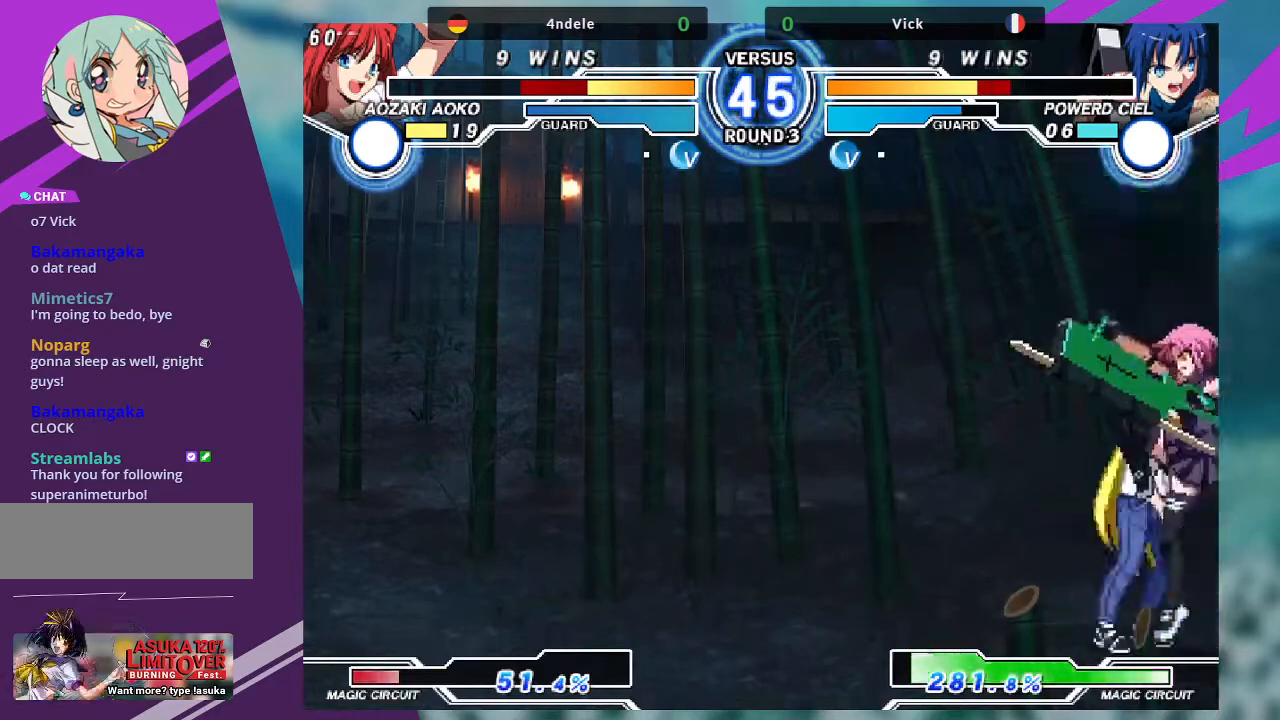
{"buttons": [], "left_stick": "center", "events": [[200, "R1", "down"], [267, "left_stick", "center"], [367, "R1", "up"]]}
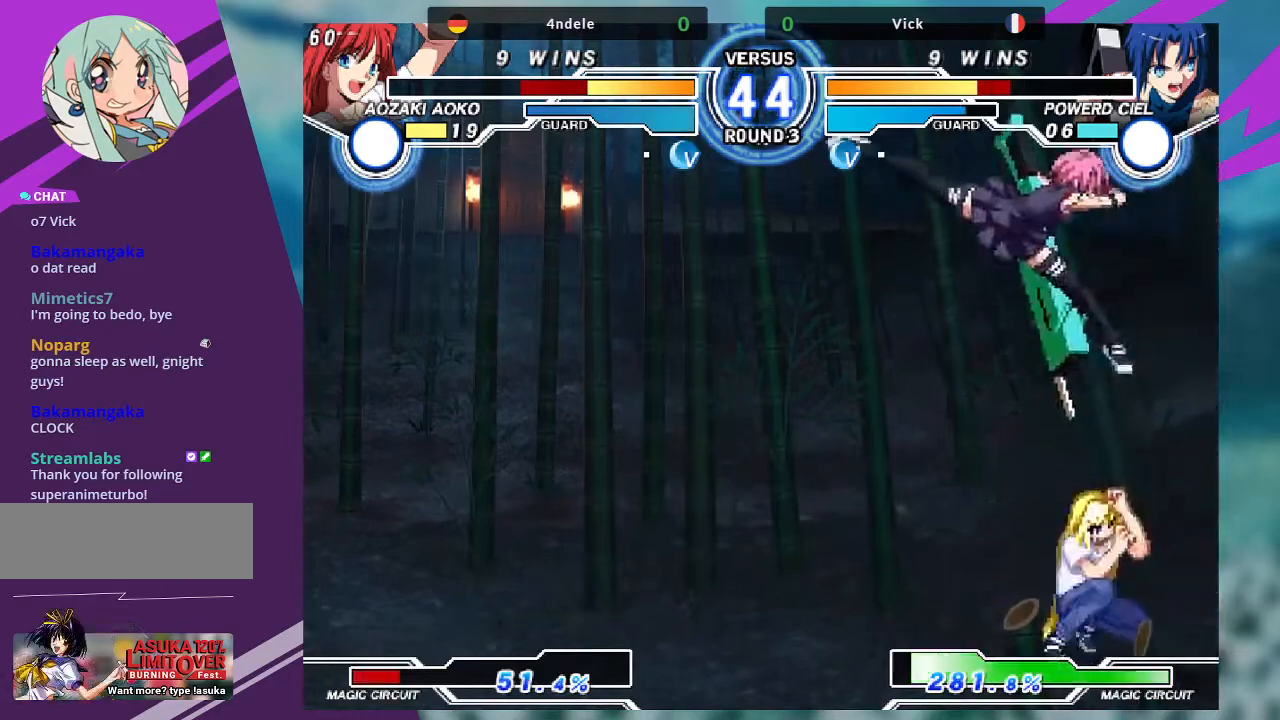
{"buttons": [], "left_stick": "down-left", "events": [[234, "left_stick", "down-left"], [300, "SQUARE", "down"], [434, "SQUARE", "up"]]}
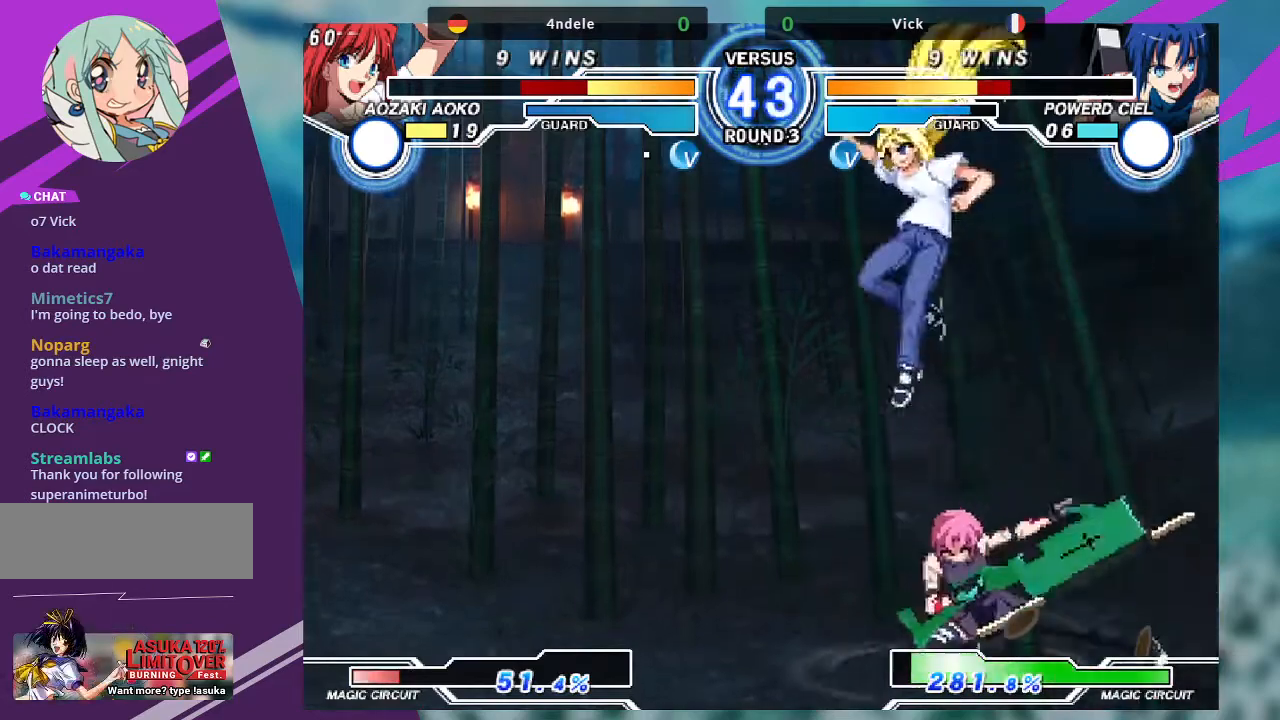
{"buttons": ["SQUARE"], "left_stick": "center", "events": [[100, "left_stick", "right"], [233, "left_stick", "down-right"], [267, "R1", "down"], [367, "R1", "up"], [400, "left_stick", "left"], [467, "SQUARE", "down"], [467, "left_stick", "center"]]}
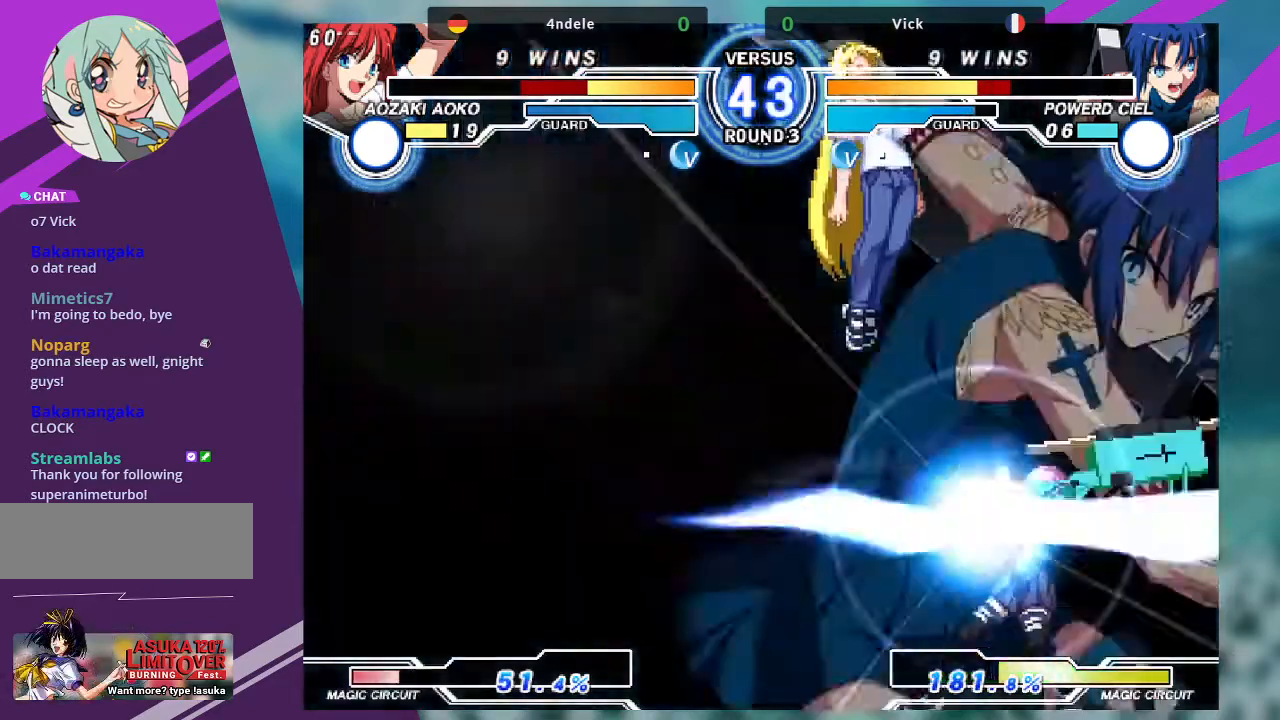
{"buttons": [], "left_stick": "center", "events": [[234, "SQUARE", "up"]]}
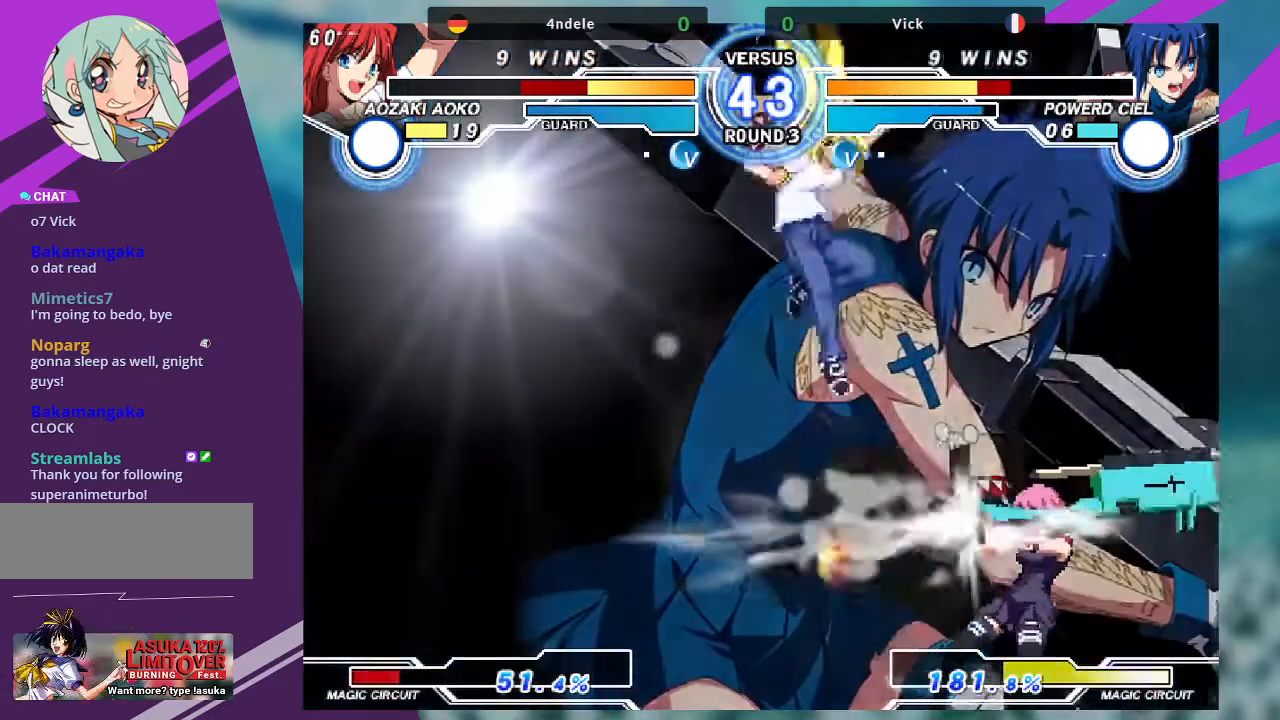
{"buttons": [], "left_stick": "center", "events": []}
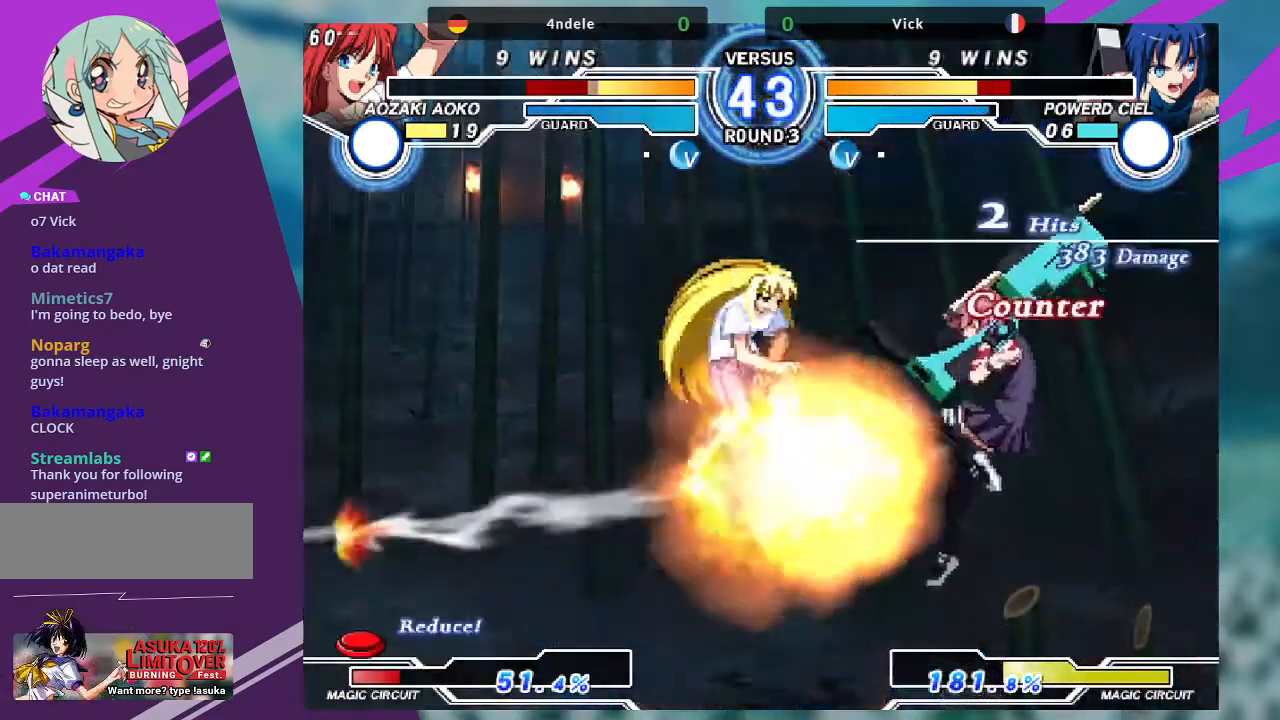
{"buttons": [], "left_stick": "center", "events": []}
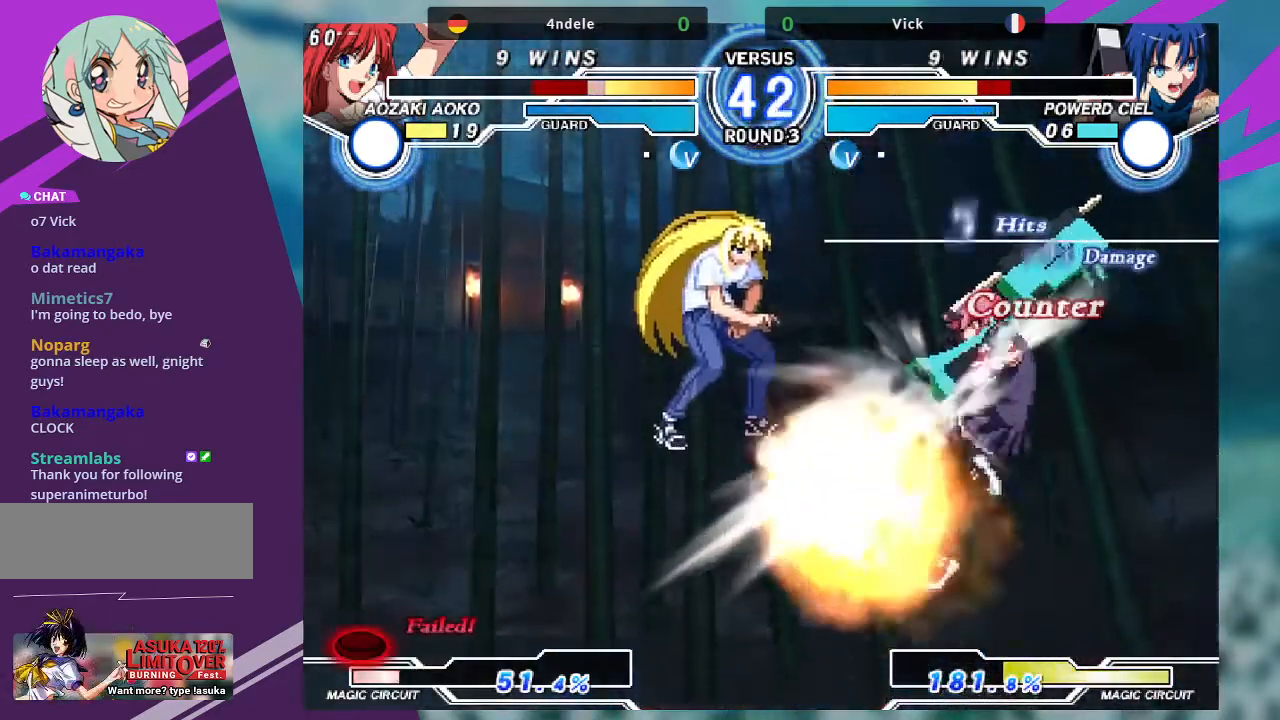
{"buttons": [], "left_stick": "center", "events": []}
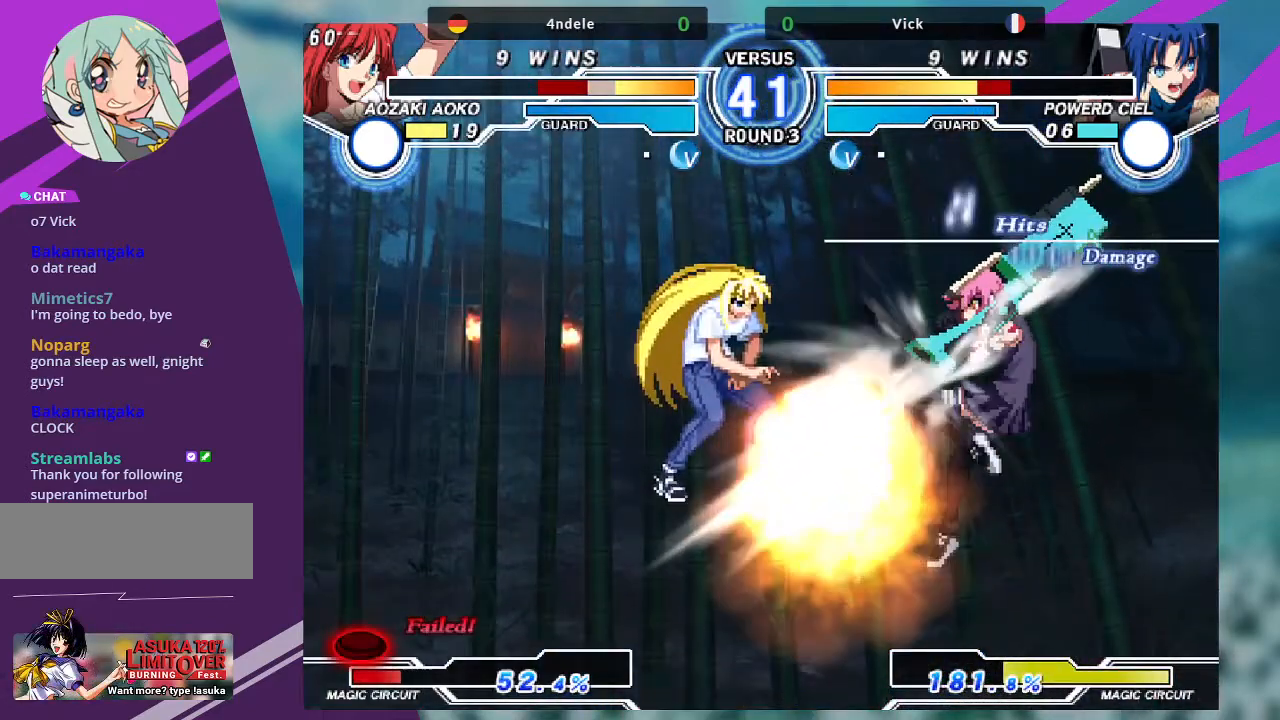
{"buttons": [], "left_stick": "center", "events": []}
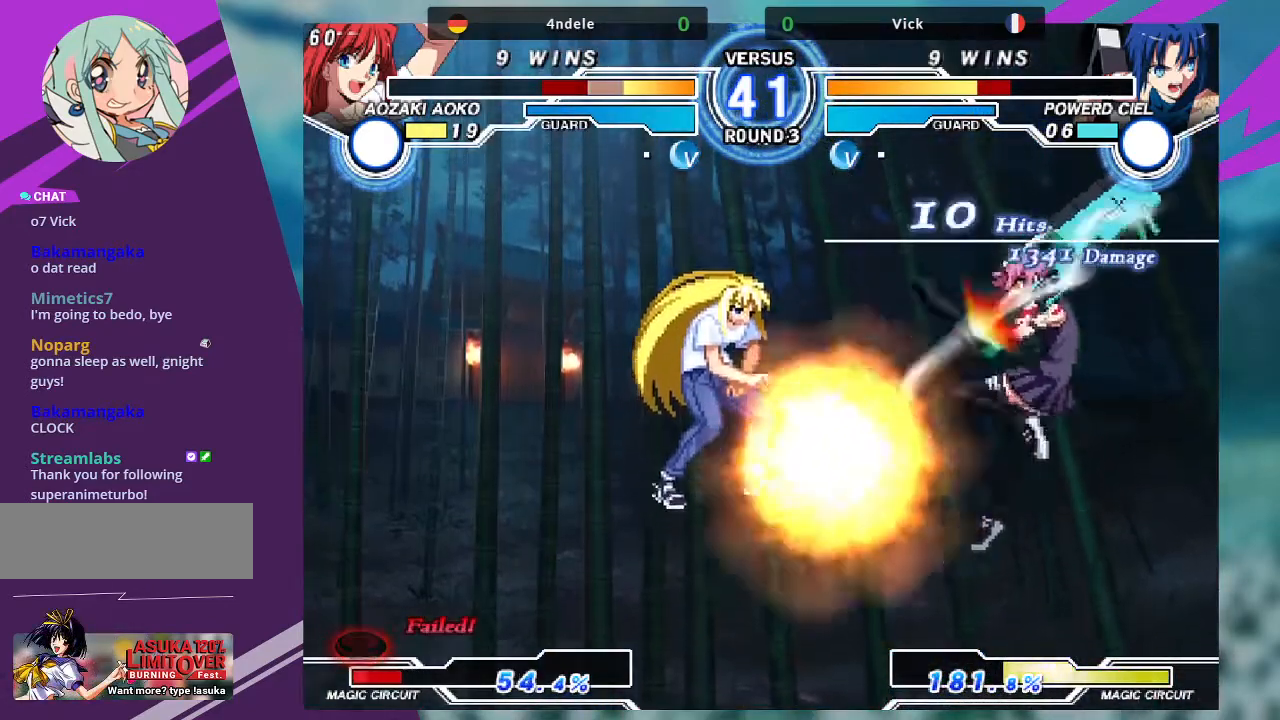
{"buttons": [], "left_stick": "center", "events": []}
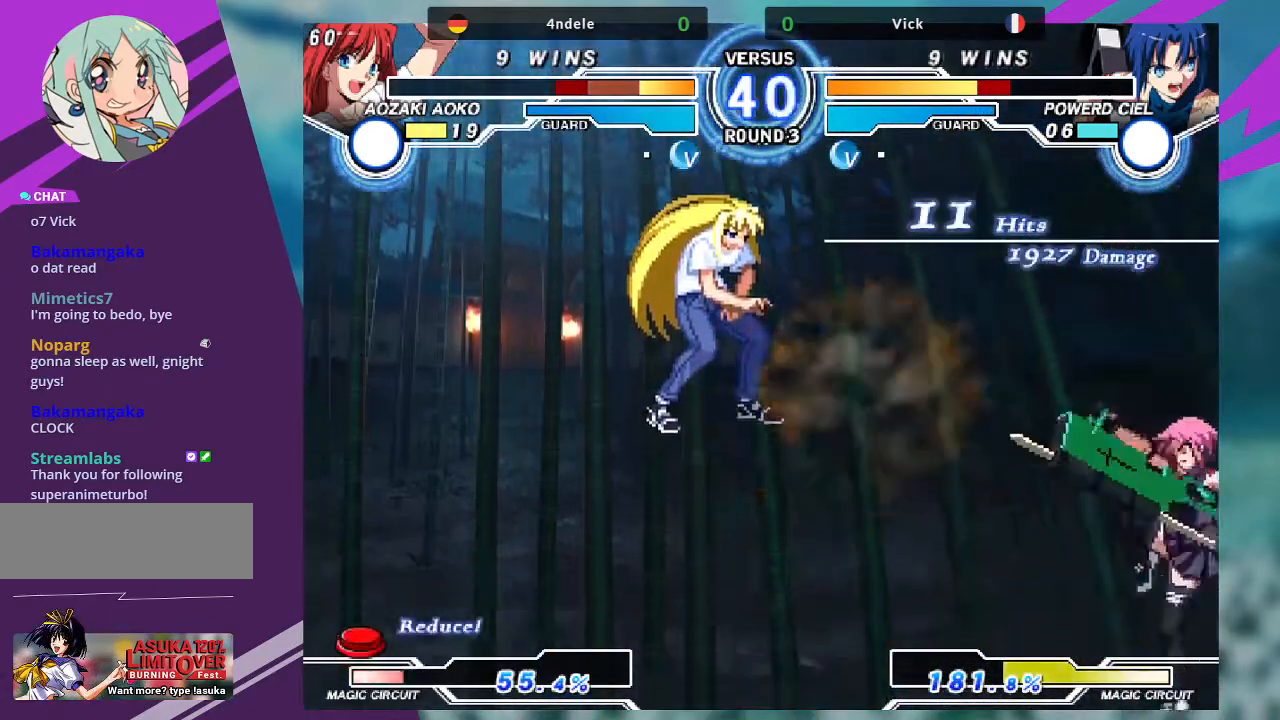
{"buttons": [], "left_stick": "left", "events": [[334, "left_stick", "left"], [401, "left_stick", "center"], [501, "left_stick", "left"]]}
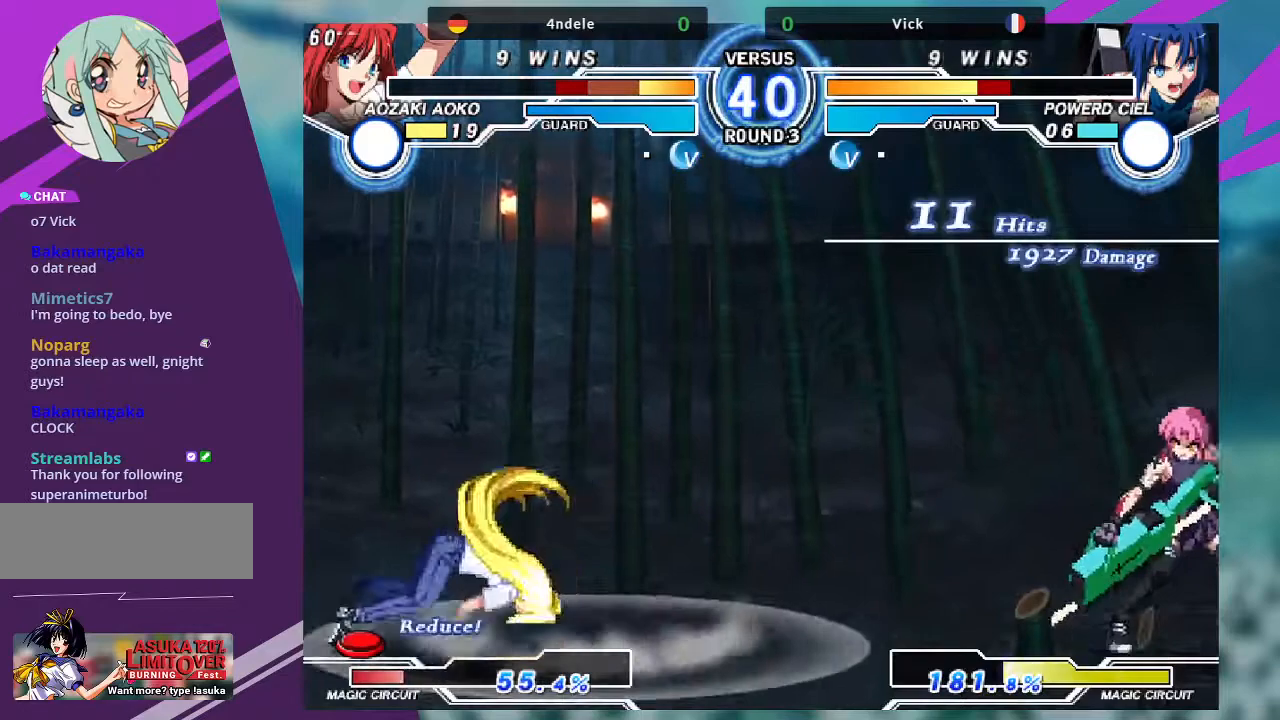
{"buttons": ["TRIANGLE"], "left_stick": "center"}
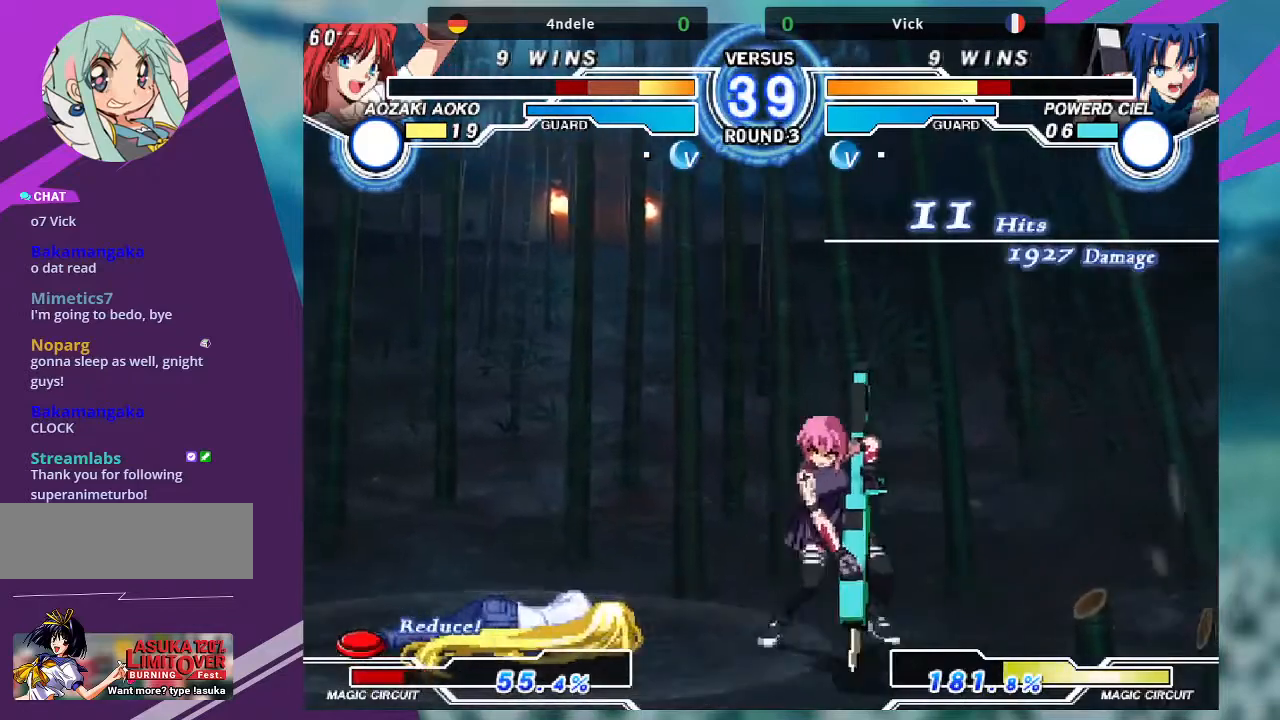
{"buttons": [], "left_stick": "right", "events": [[34, "TRIANGLE", "up"], [301, "left_stick", "right"]]}
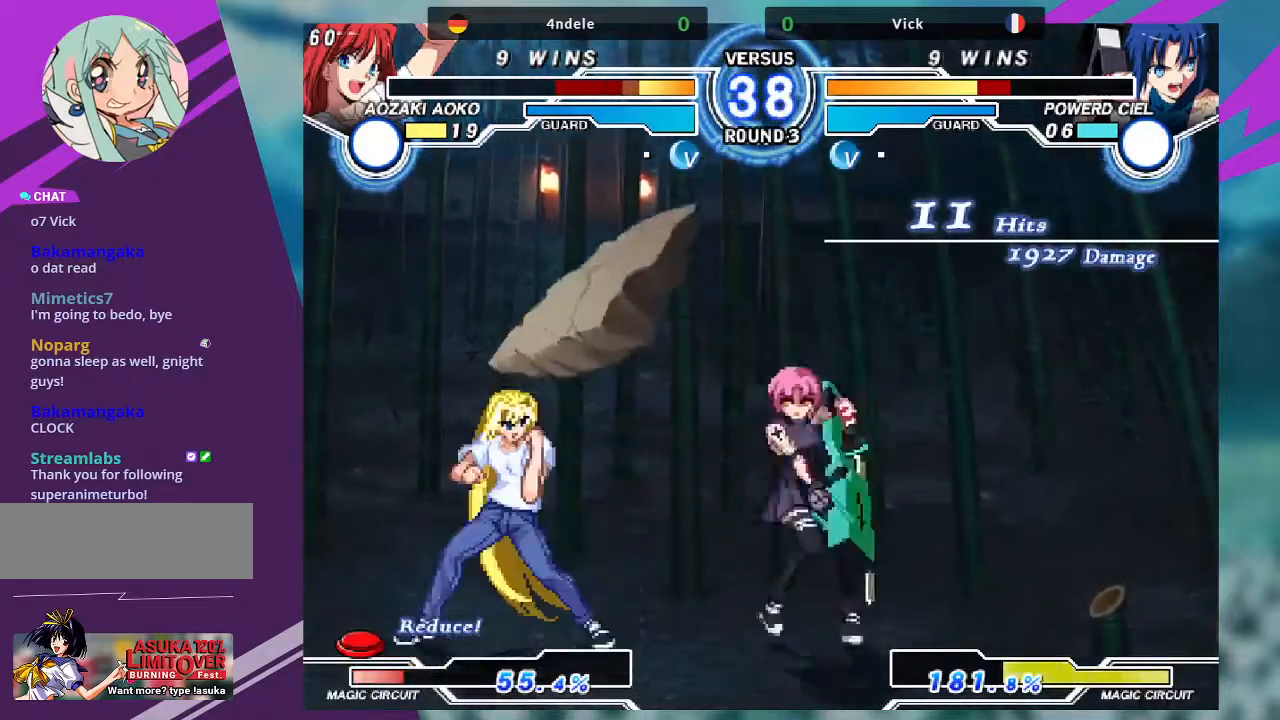
{"buttons": ["TRIANGLE"], "left_stick": "down-left", "events": [[66, "left_stick", "center"], [133, "left_stick", "left"], [200, "left_stick", "center"], [267, "left_stick", "left"], [400, "left_stick", "down-left"], [467, "TRIANGLE", "down"]]}